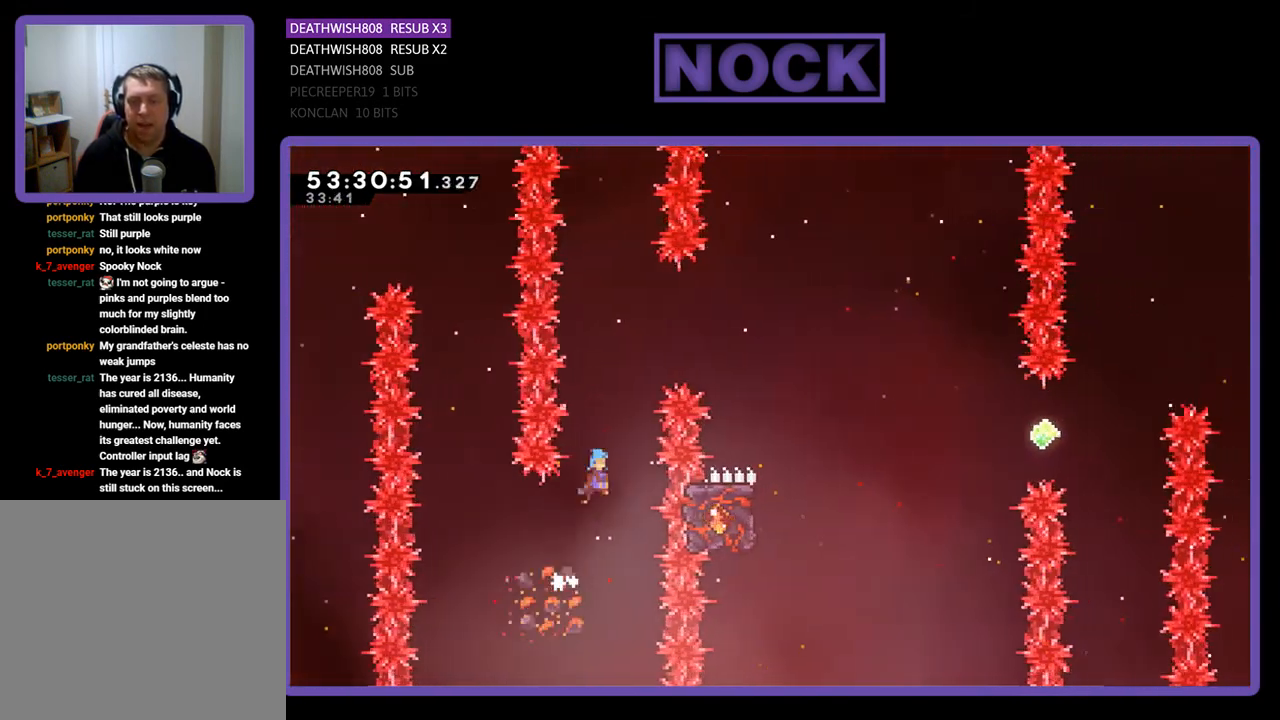
Gameplay with a controller (PlayStation layout); each line is a JSON object with the inputs held at the frame after it. "events" lists button and stick changes between this image and that frame as [ms after this image, input, new state], when the widget could be followed in between. Not read: left_stick.
{"buttons": ["CROSS", "R2", "DPAD_RIGHT"], "right_stick": "center", "events": [[467, "DPAD_UP", "up"]]}
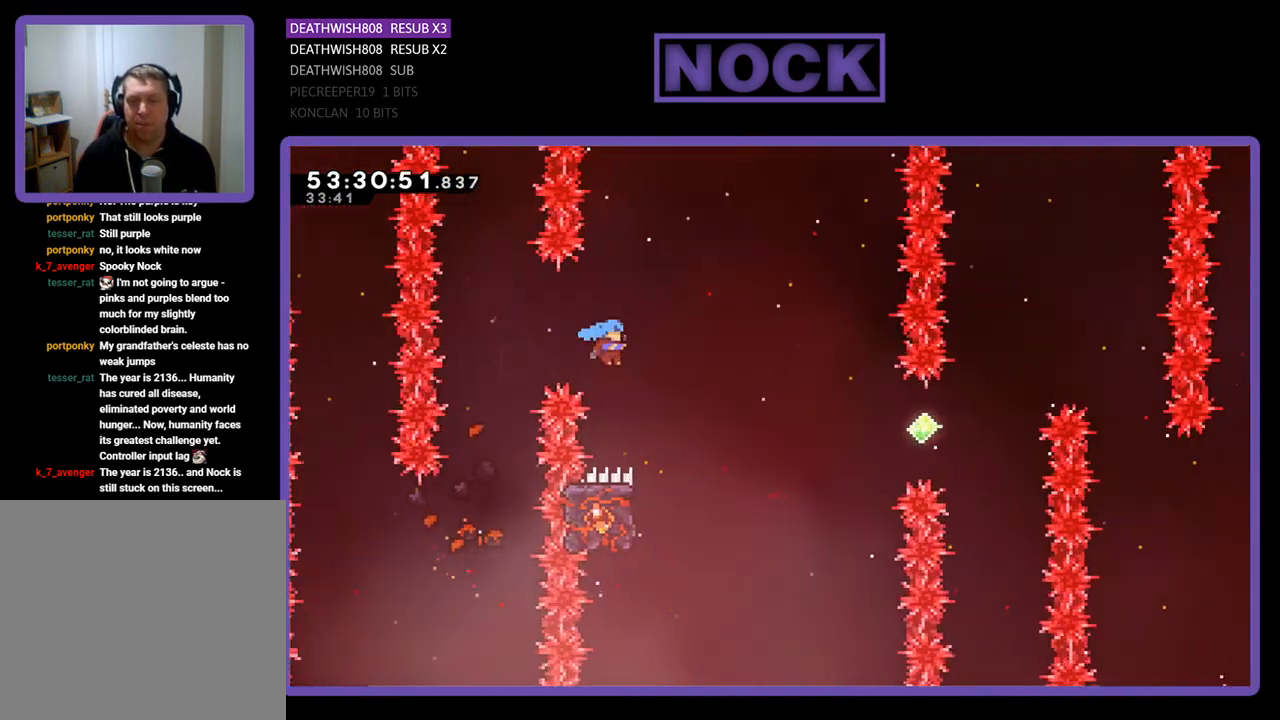
{"buttons": ["R2", "DPAD_UP", "DPAD_LEFT"], "right_stick": "center", "events": [[167, "DPAD_RIGHT", "up"], [200, "CROSS", "up"], [300, "DPAD_LEFT", "down"], [367, "DPAD_UP", "down"]]}
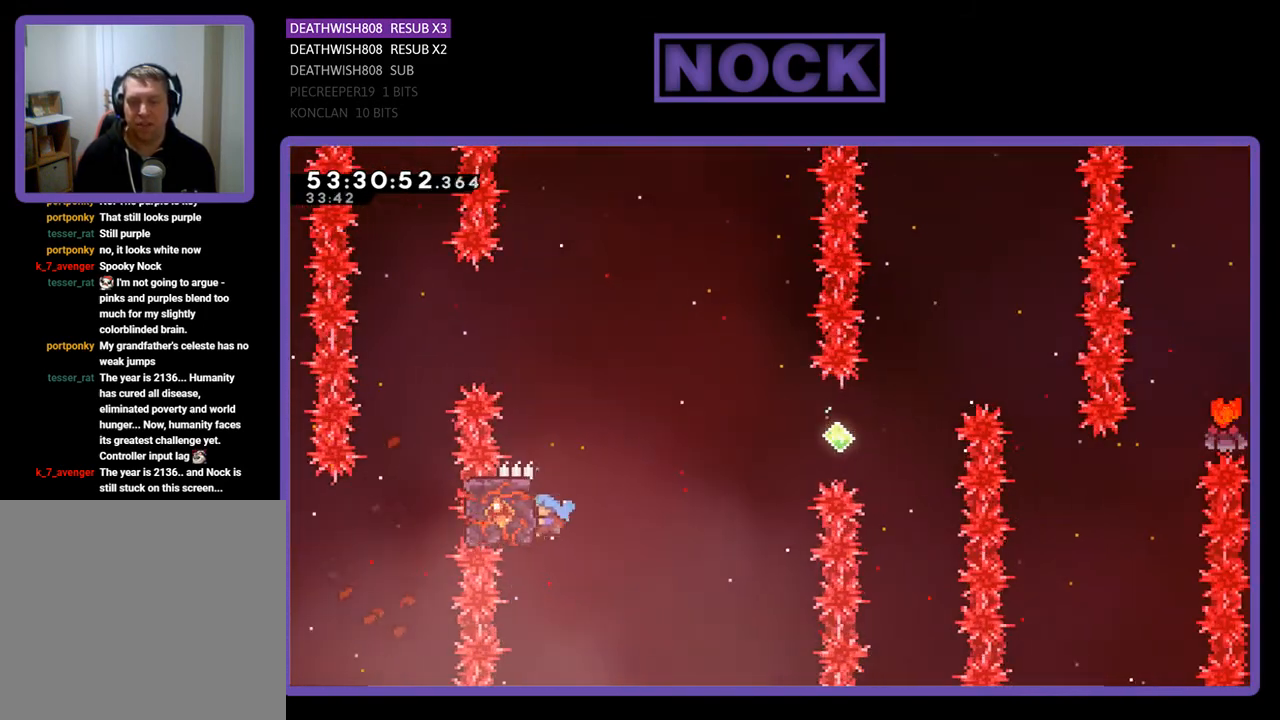
{"buttons": ["CROSS", "R2", "DPAD_UP", "DPAD_RIGHT"], "right_stick": "center", "events": [[100, "DPAD_LEFT", "up"], [133, "DPAD_UP", "up"], [233, "DPAD_RIGHT", "down"], [233, "DPAD_UP", "down"], [433, "CROSS", "down"]]}
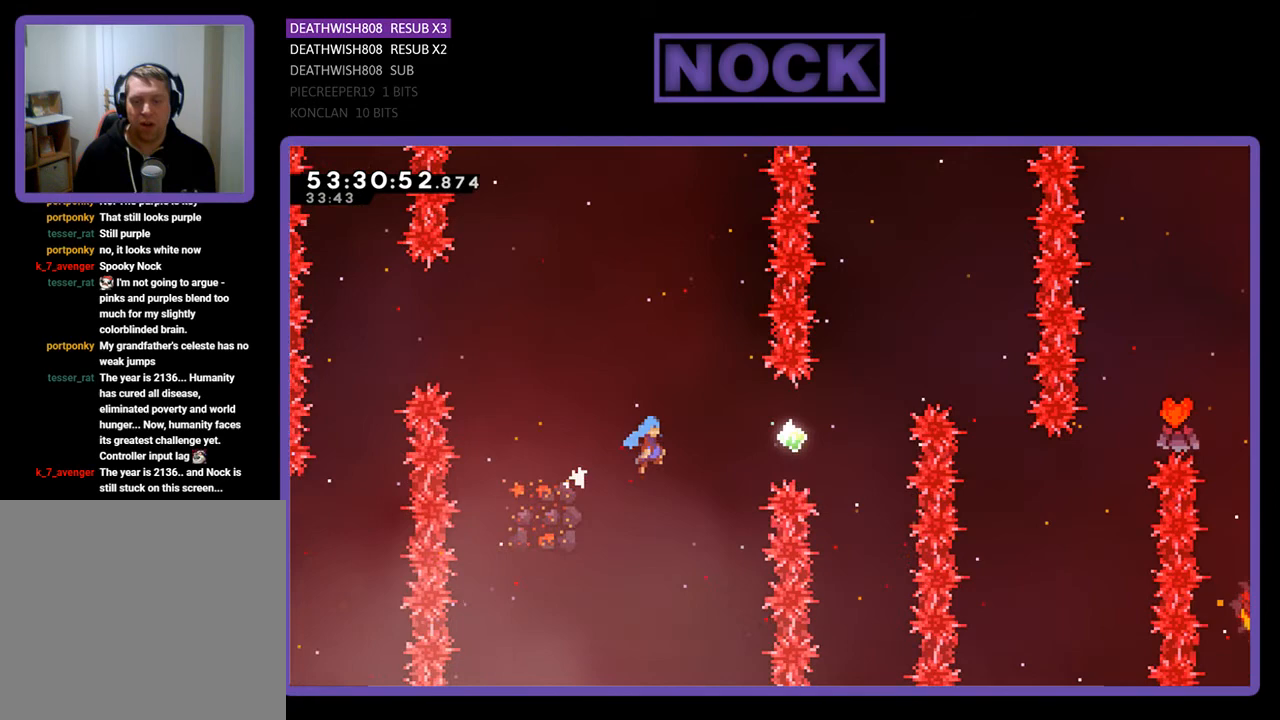
{"buttons": ["CIRCLE", "R2", "DPAD_UP", "DPAD_RIGHT"], "right_stick": "center", "events": [[200, "CROSS", "up"], [333, "CIRCLE", "down"]]}
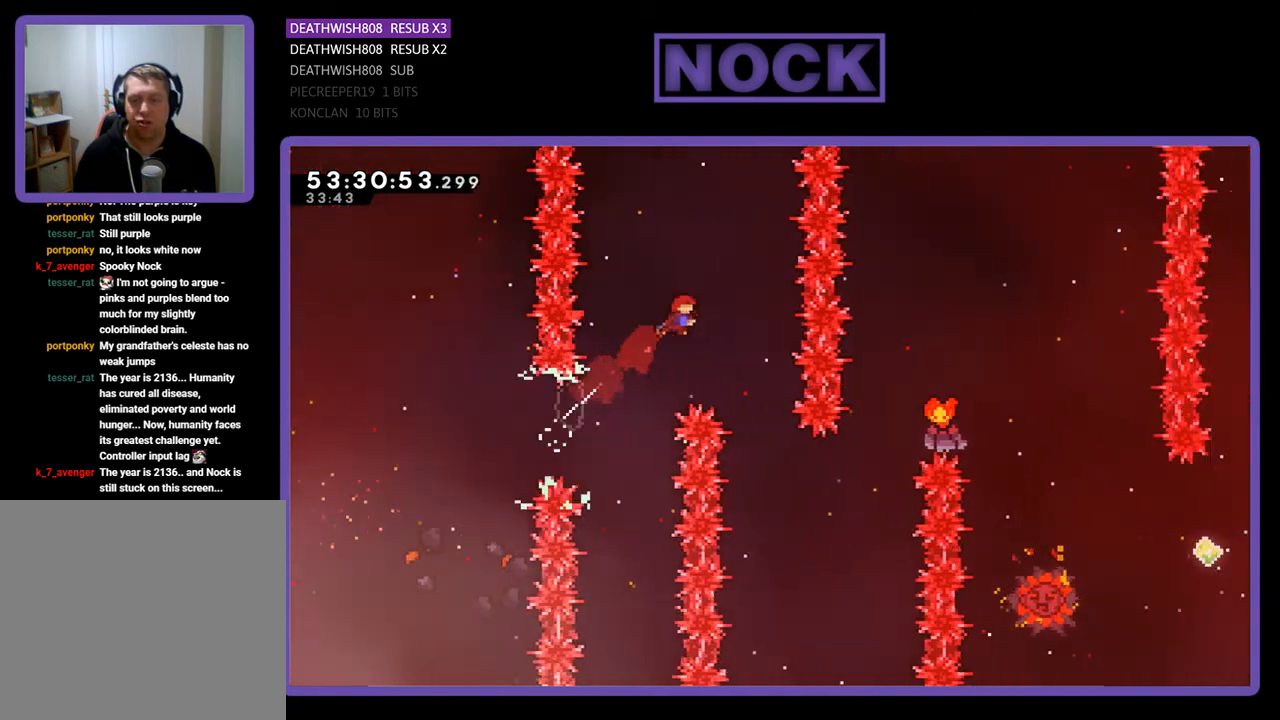
{"buttons": ["R2", "DPAD_RIGHT"], "right_stick": "center", "events": [[67, "CIRCLE", "up"], [167, "DPAD_RIGHT", "up"], [267, "DPAD_UP", "up"], [467, "DPAD_RIGHT", "down"]]}
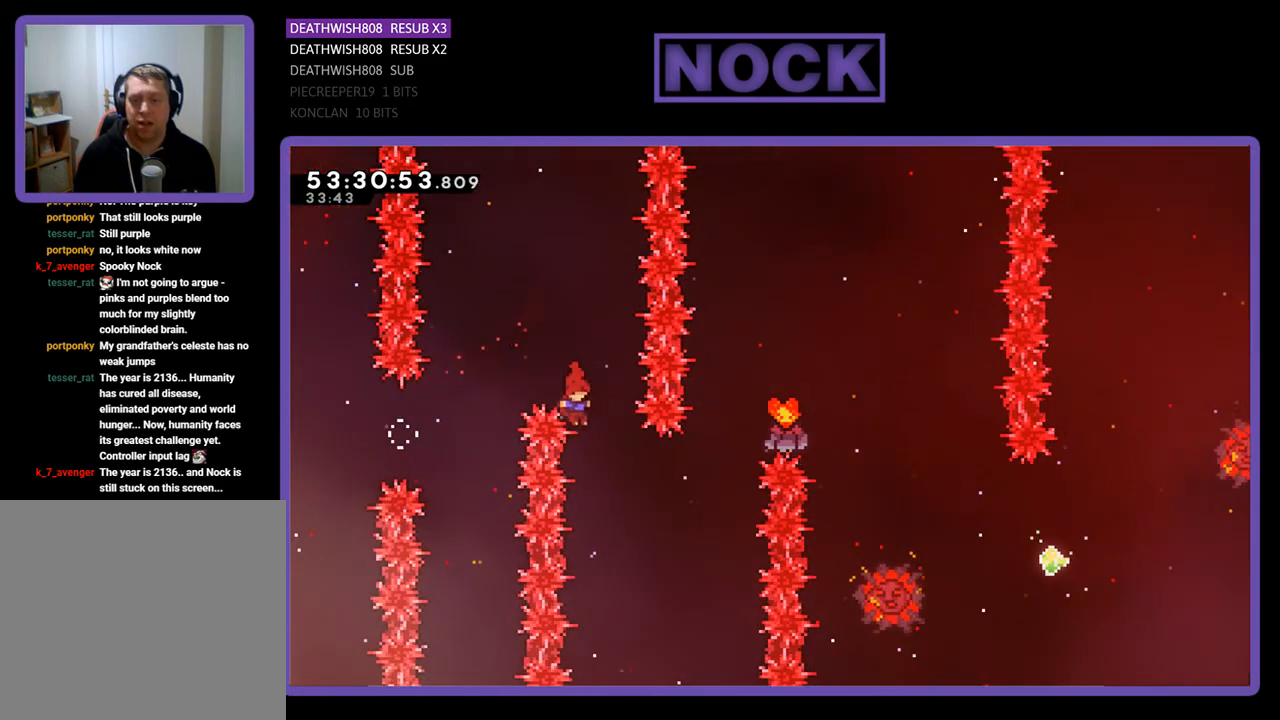
{"buttons": ["R2"], "right_stick": "center", "events": [[200, "DPAD_UP", "down"], [267, "CIRCLE", "down"], [467, "CIRCLE", "up"], [467, "DPAD_RIGHT", "up"], [467, "DPAD_UP", "up"]]}
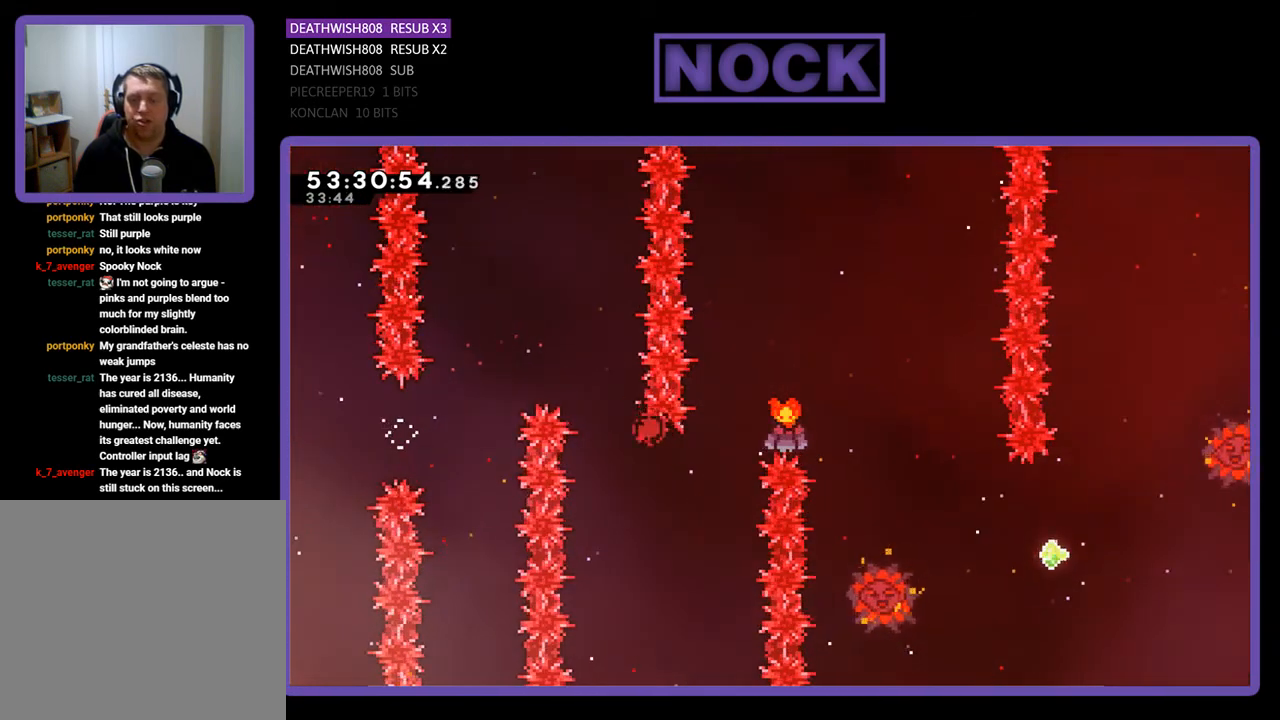
{"buttons": [], "right_stick": "center", "events": [[33, "R2", "up"]]}
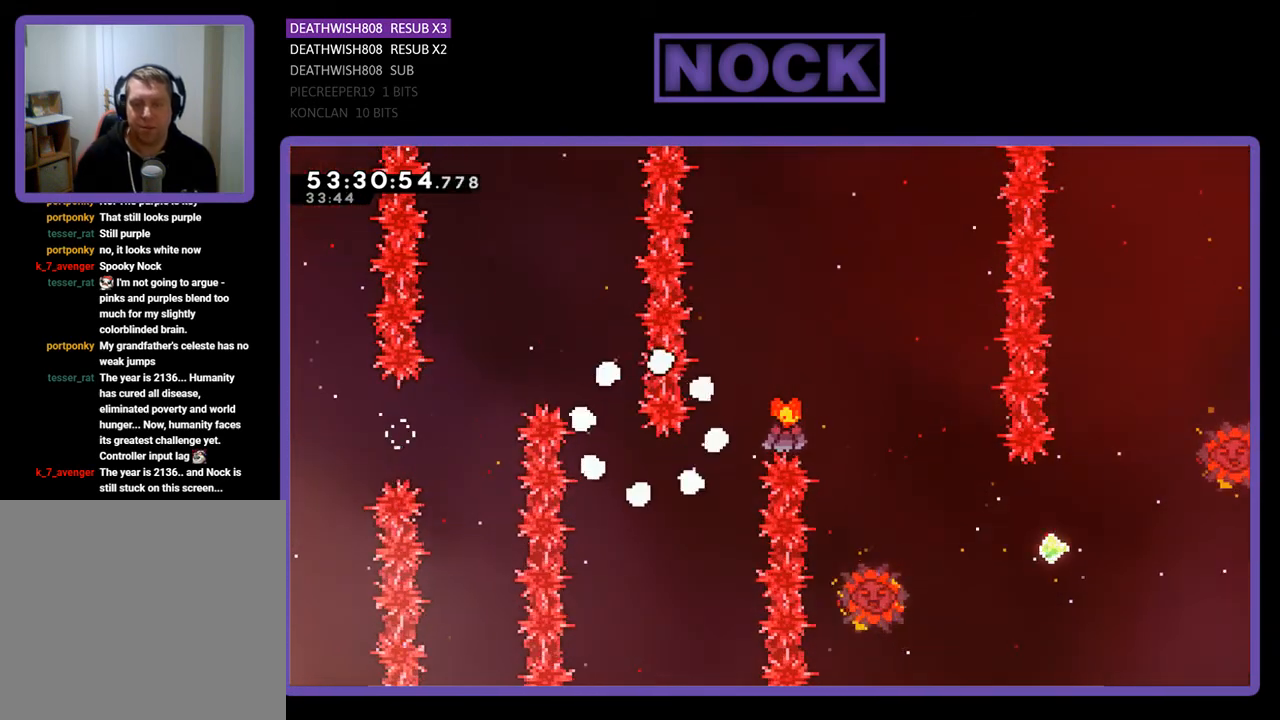
{"buttons": ["R2"], "right_stick": "center", "events": [[433, "R2", "down"]]}
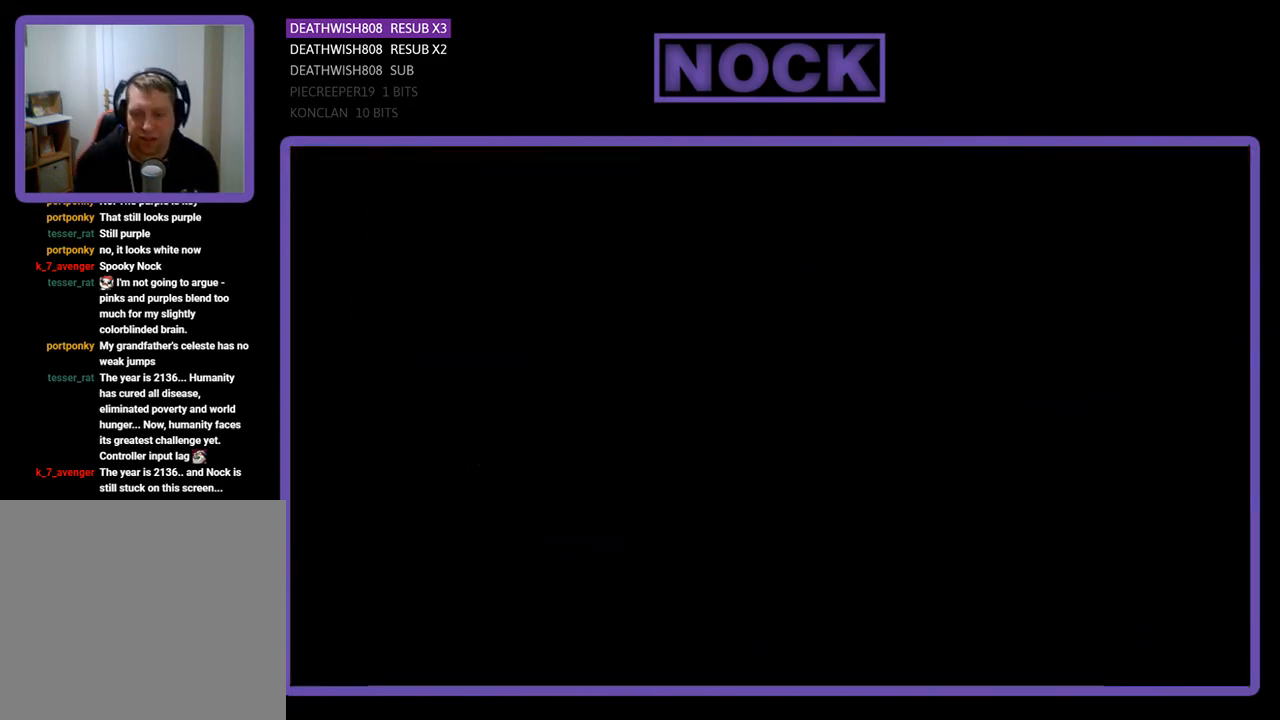
{"buttons": ["R2"], "right_stick": "center", "events": []}
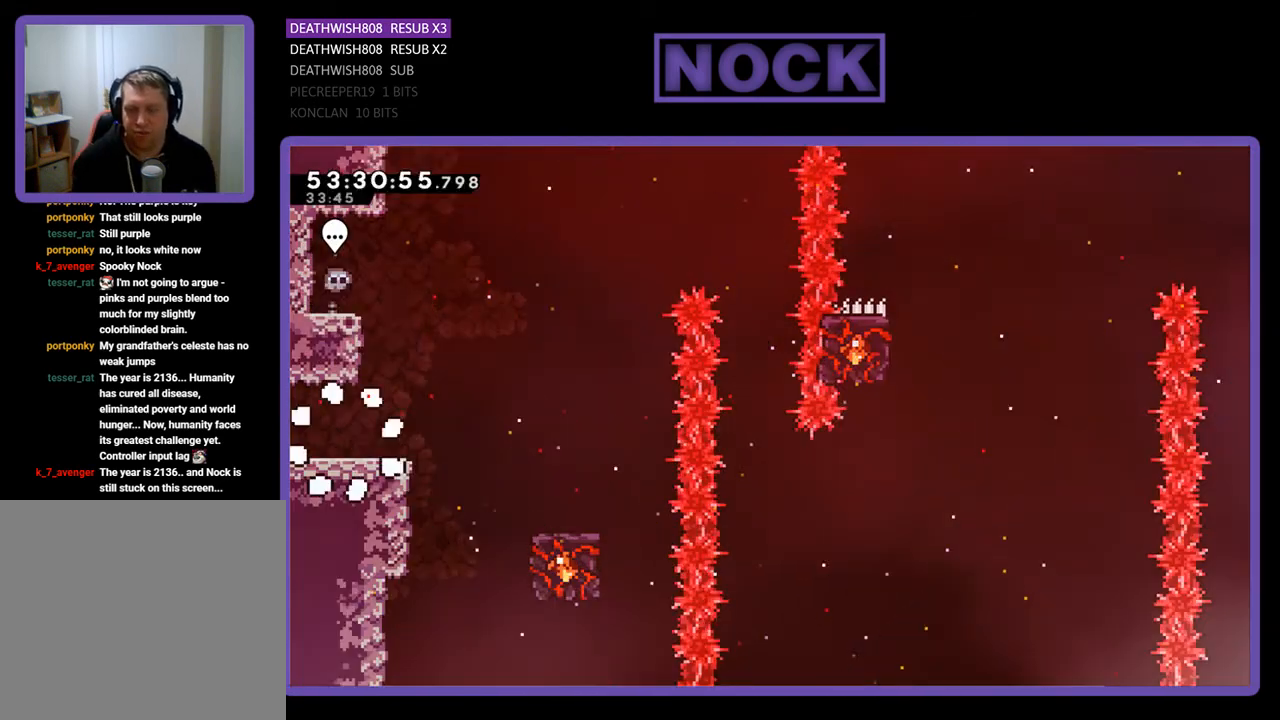
{"buttons": ["R2", "DPAD_RIGHT"], "right_stick": "center", "events": [[33, "DPAD_RIGHT", "down"]]}
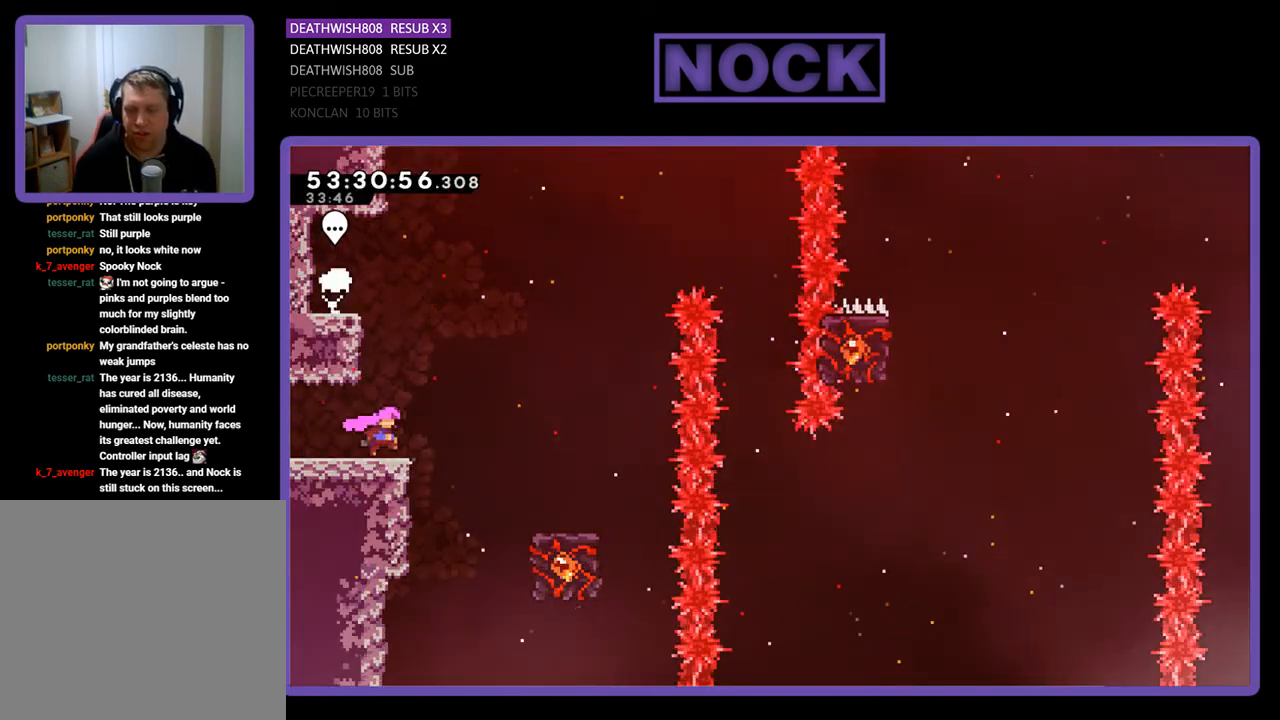
{"buttons": ["R2", "DPAD_RIGHT"], "right_stick": "center", "events": [[67, "CROSS", "down"], [433, "CROSS", "up"]]}
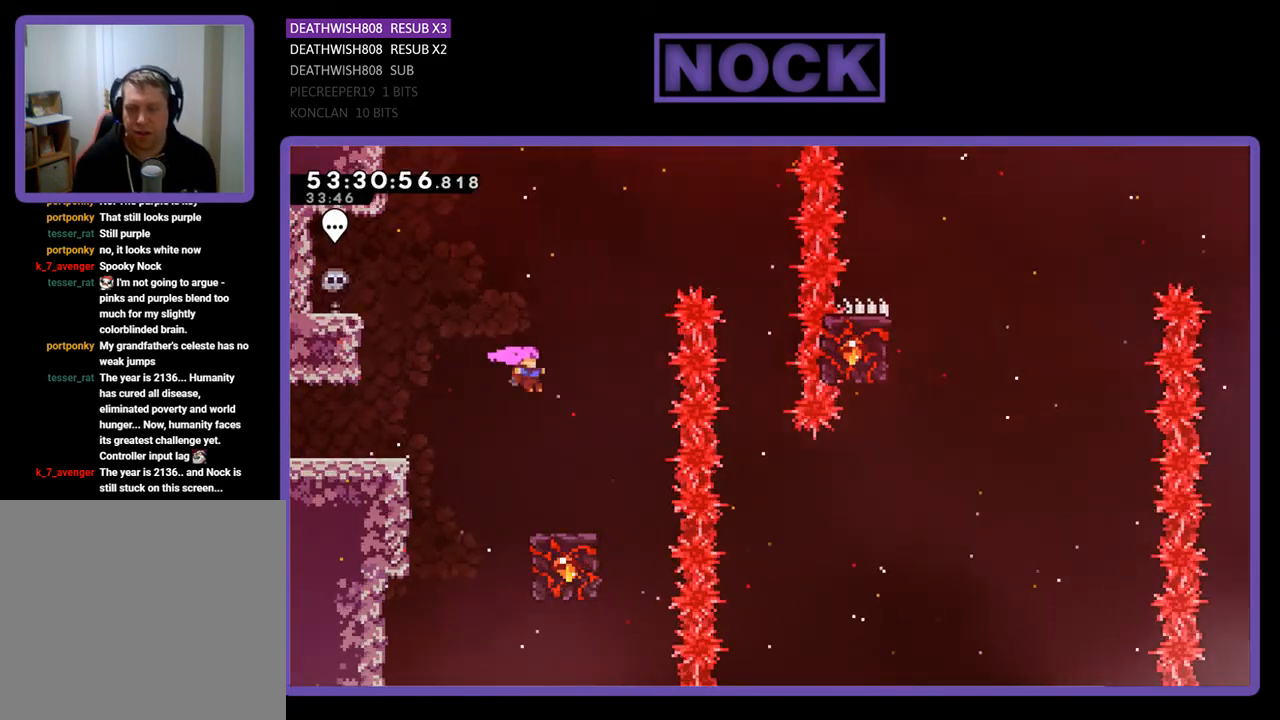
{"buttons": ["R2"], "right_stick": "center", "events": [[133, "DPAD_RIGHT", "up"]]}
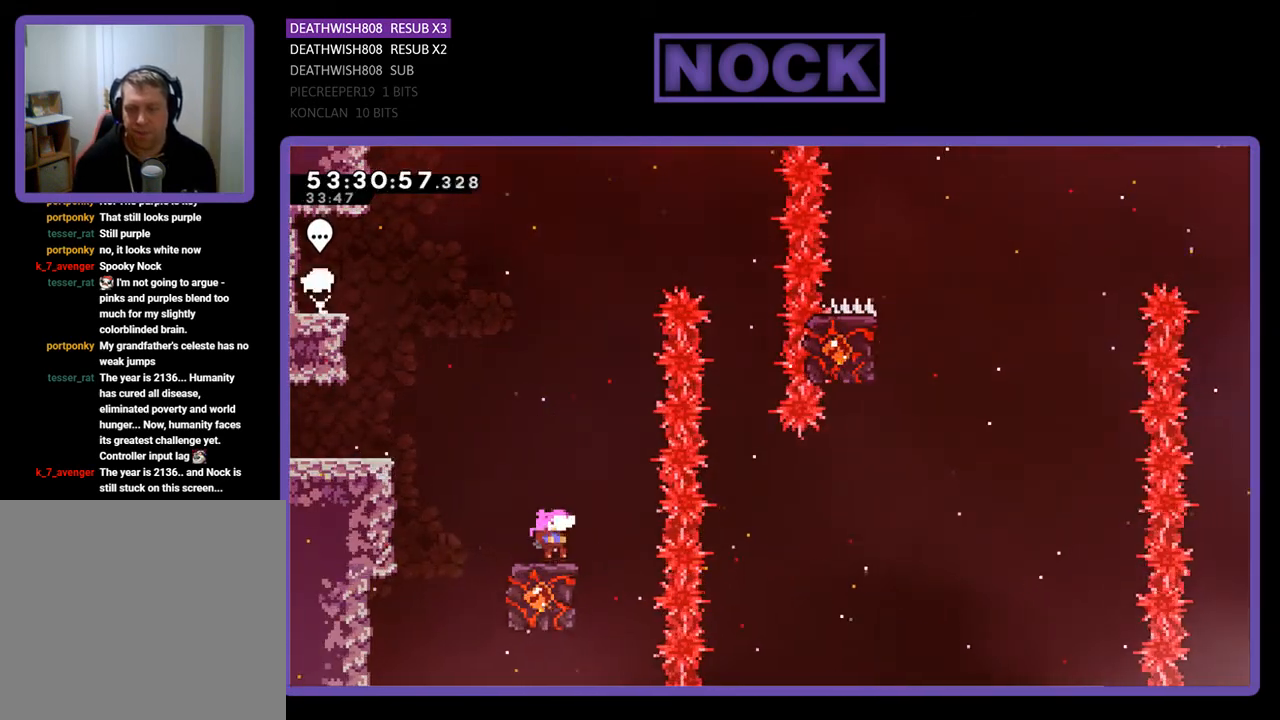
{"buttons": ["CROSS", "R2", "DPAD_RIGHT"], "right_stick": "center", "events": [[333, "CROSS", "down"], [367, "DPAD_RIGHT", "down"]]}
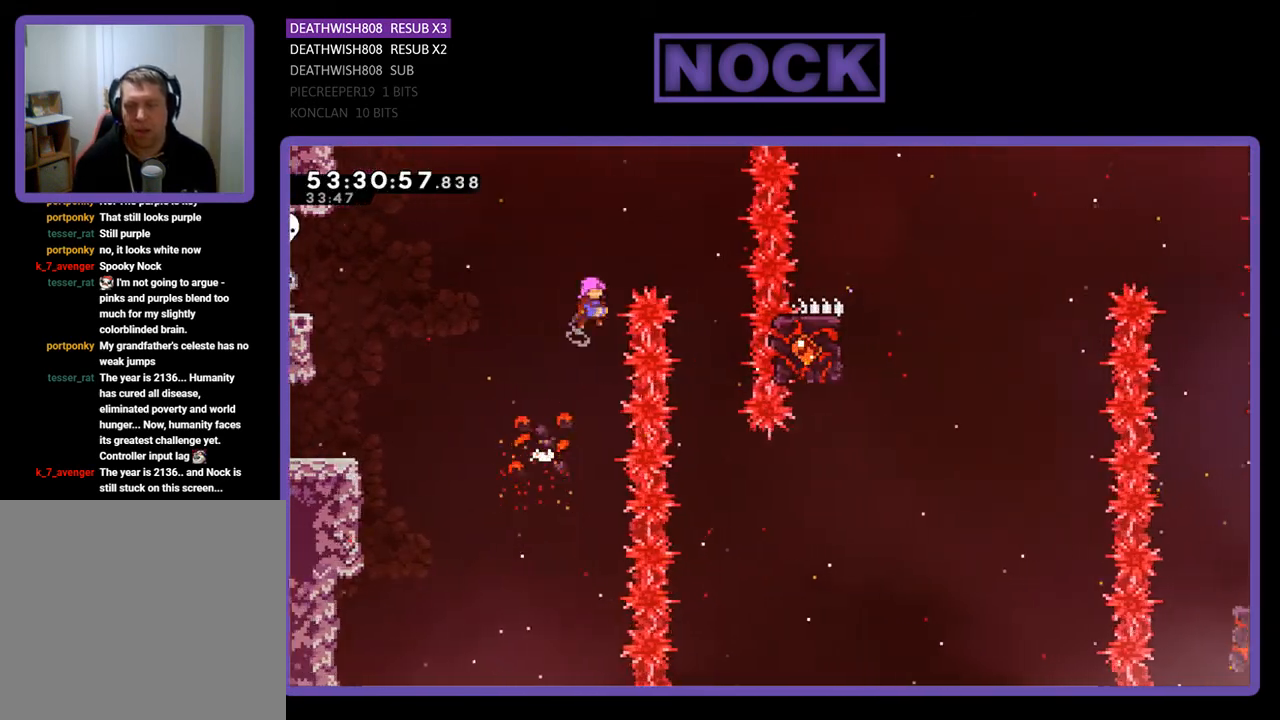
{"buttons": ["R2"], "right_stick": "center", "events": [[367, "CROSS", "up"], [400, "DPAD_RIGHT", "up"]]}
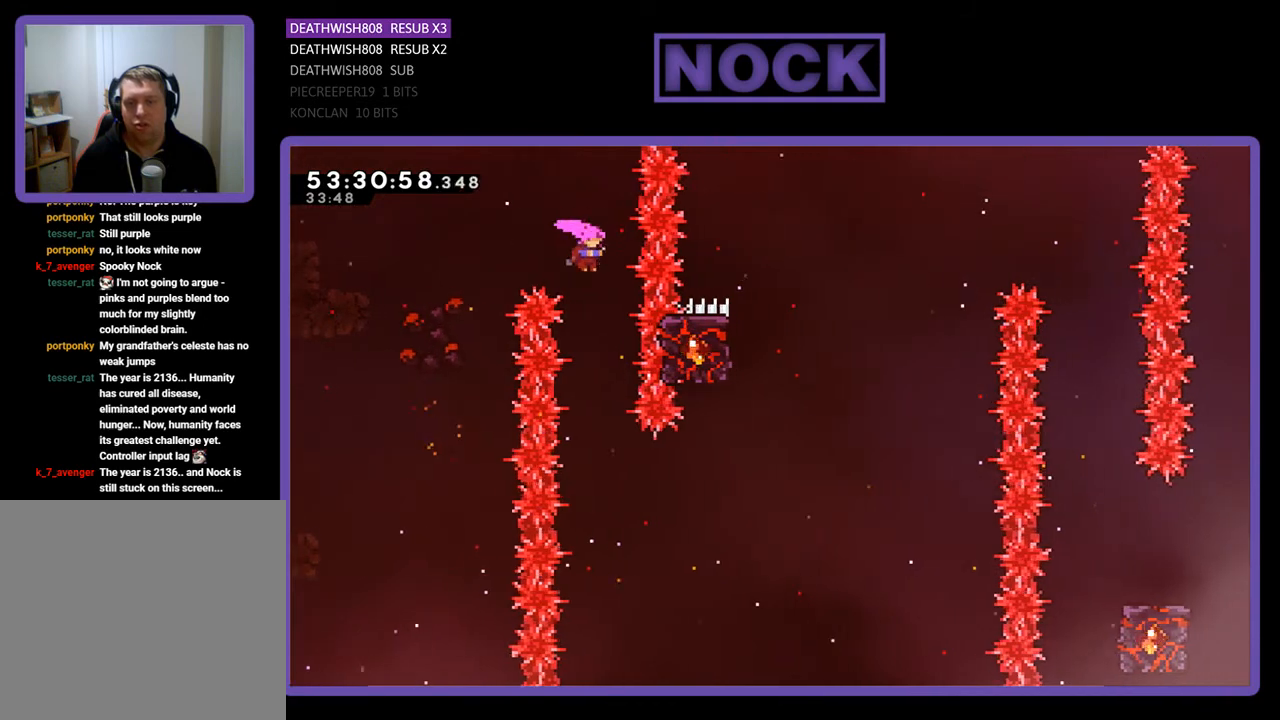
{"buttons": ["R2", "DPAD_RIGHT"], "right_stick": "center", "events": [[433, "DPAD_RIGHT", "down"]]}
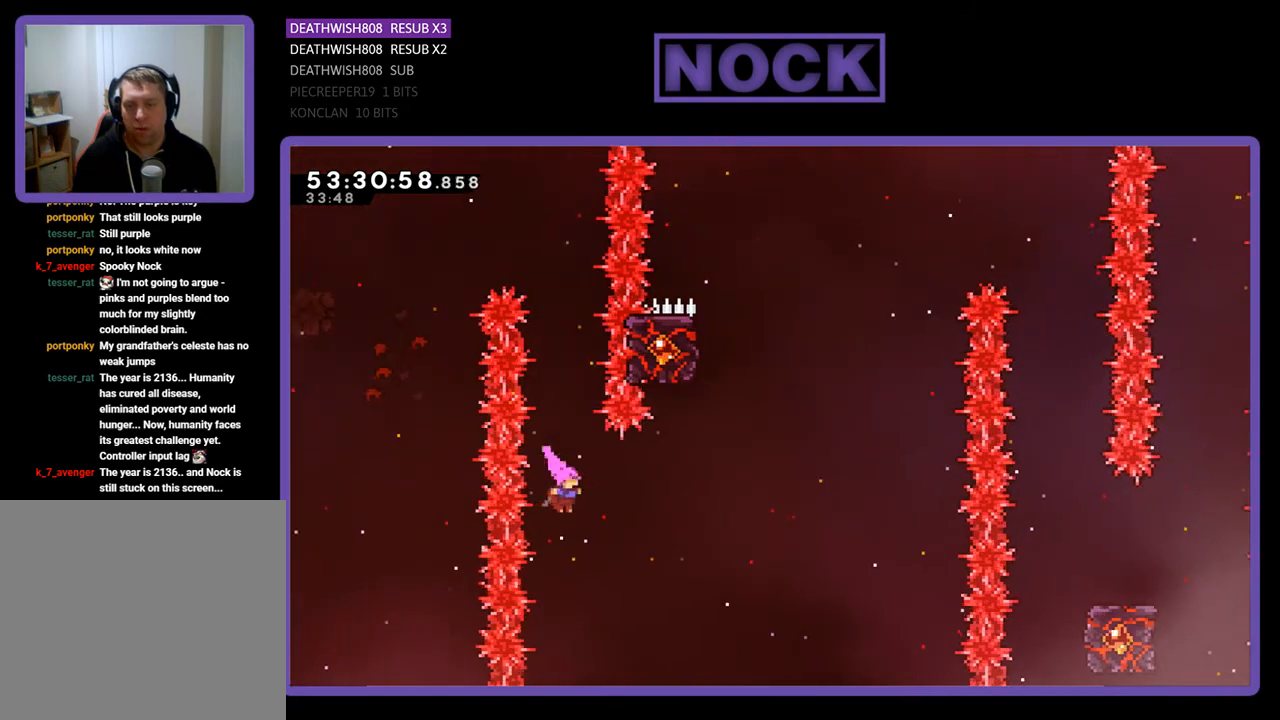
{"buttons": ["CIRCLE", "R2", "DPAD_UP", "DPAD_LEFT"], "right_stick": "center", "events": [[33, "CIRCLE", "down"], [233, "DPAD_UP", "down"], [300, "CIRCLE", "up"], [300, "DPAD_RIGHT", "up"], [400, "CIRCLE", "down"], [467, "DPAD_LEFT", "down"]]}
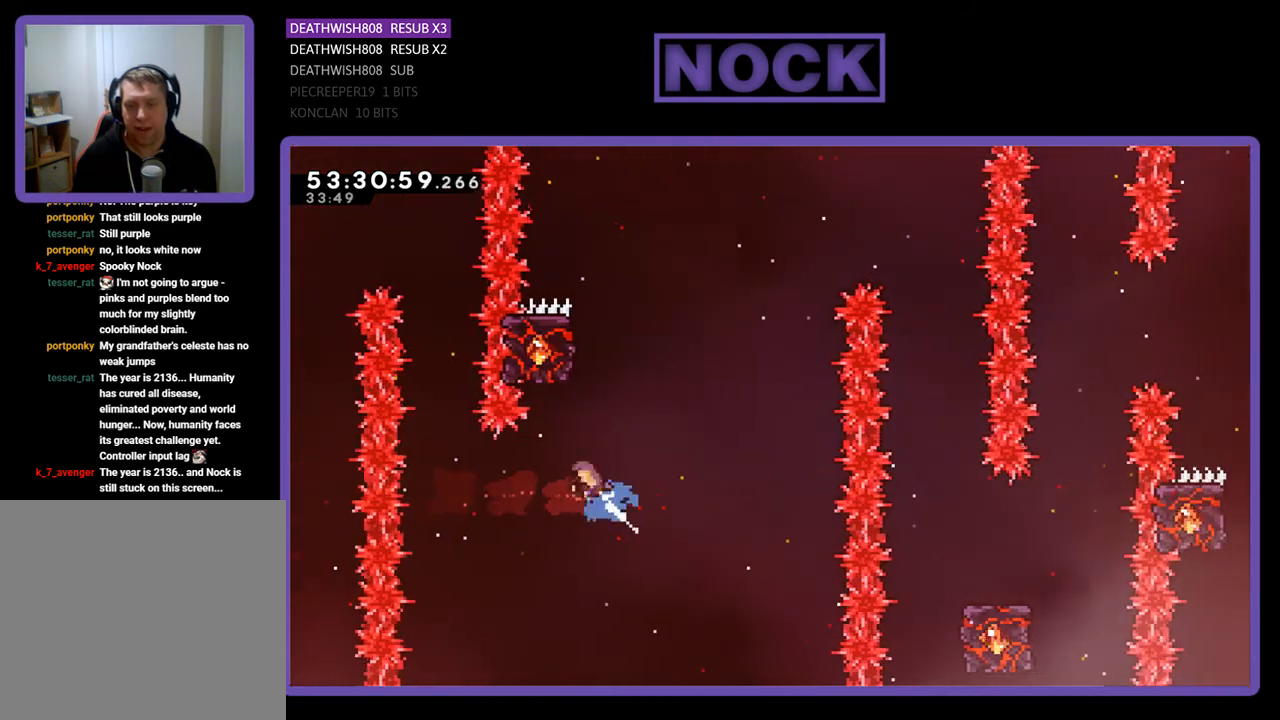
{"buttons": ["R2"], "right_stick": "center", "events": [[367, "DPAD_LEFT", "up"], [400, "CIRCLE", "up"], [433, "DPAD_UP", "up"]]}
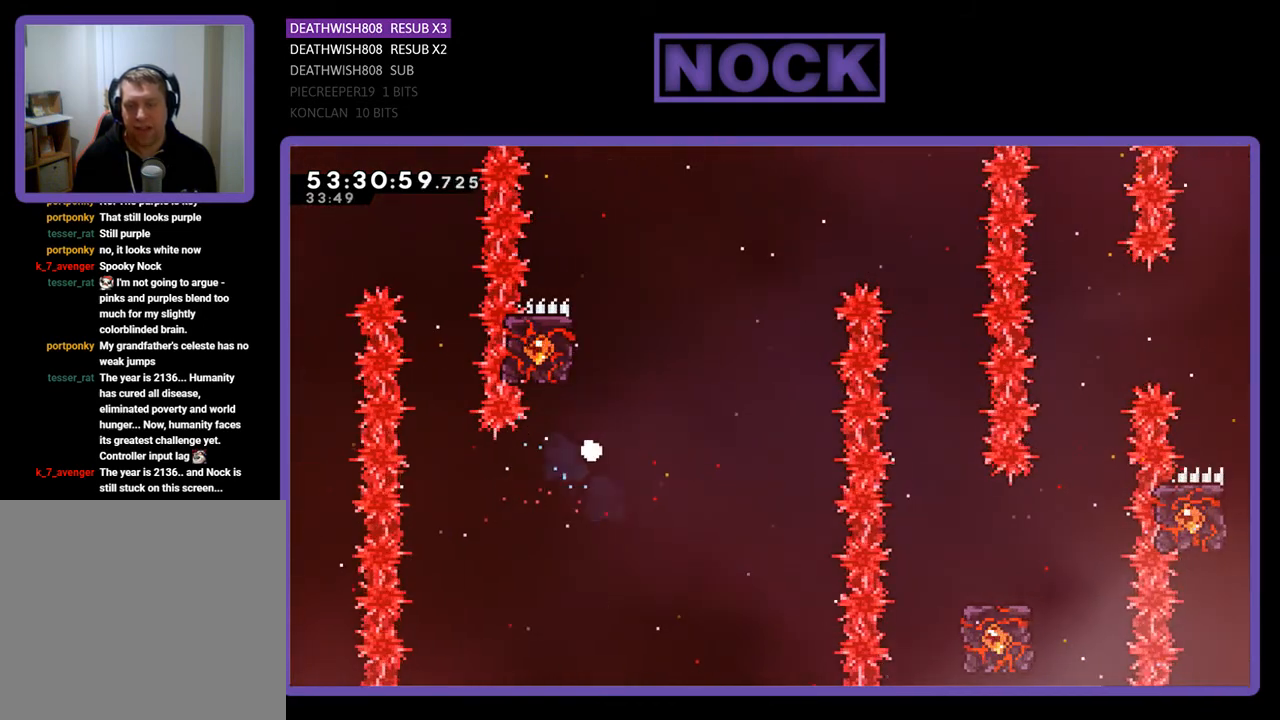
{"buttons": [], "right_stick": "center", "events": [[100, "R2", "up"]]}
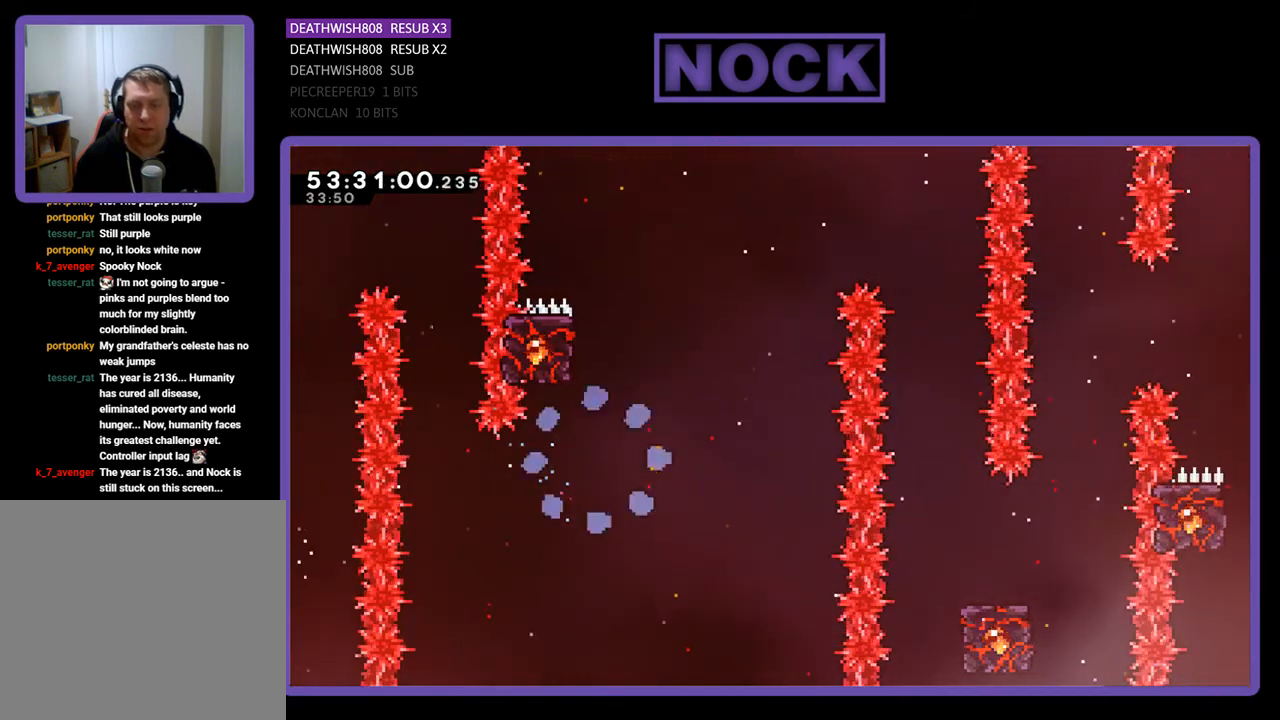
{"buttons": [], "right_stick": "center", "events": []}
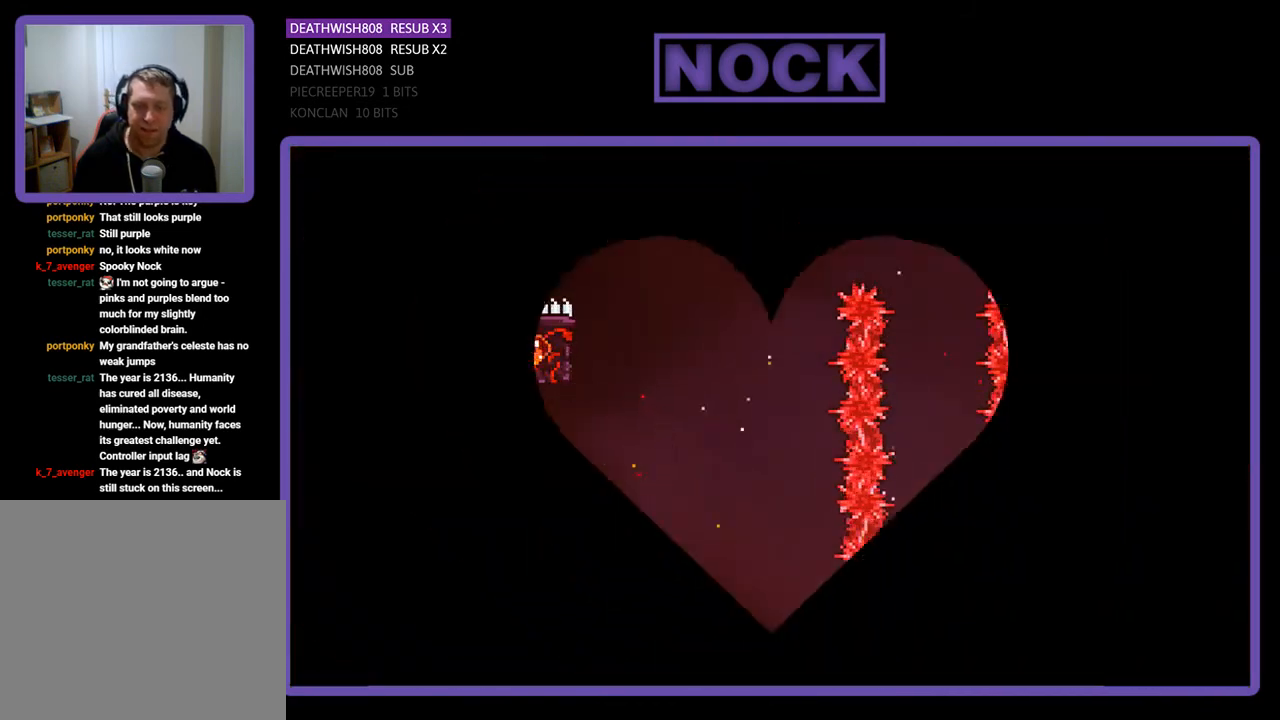
{"buttons": ["R2", "DPAD_RIGHT"], "right_stick": "center", "events": [[300, "R2", "down"], [400, "DPAD_RIGHT", "down"]]}
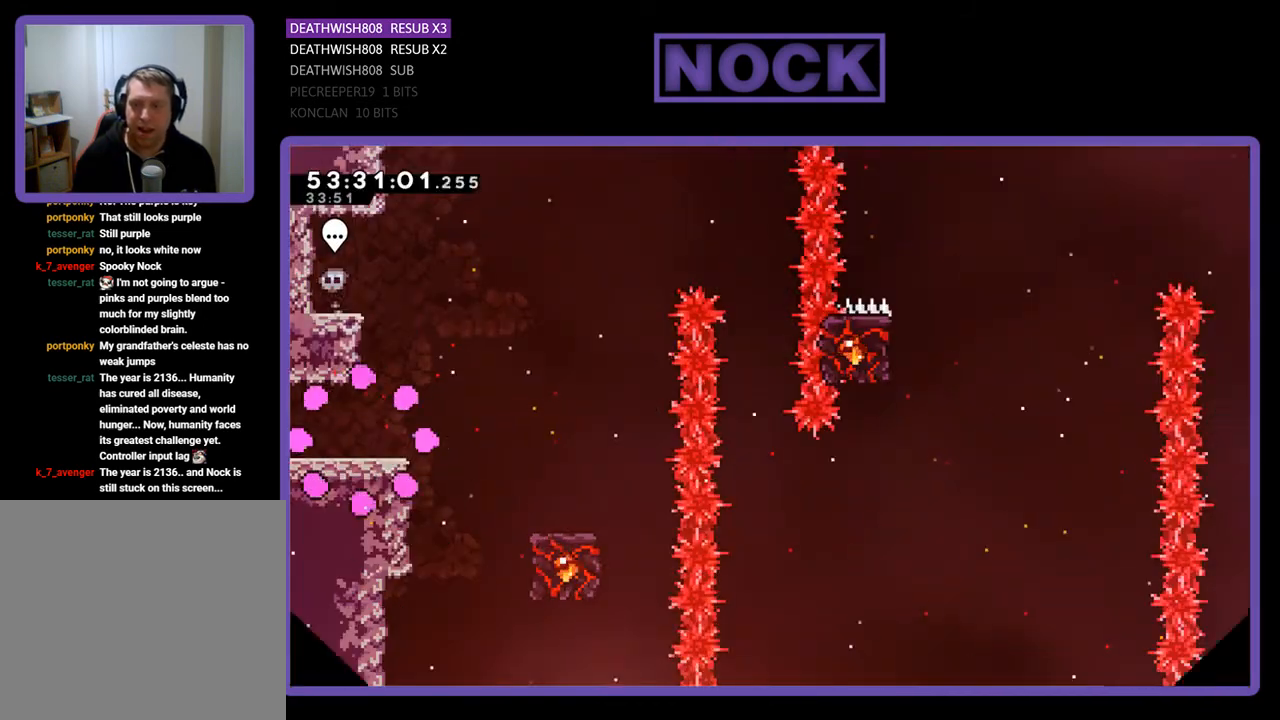
{"buttons": ["R2", "DPAD_RIGHT"], "right_stick": "center", "events": []}
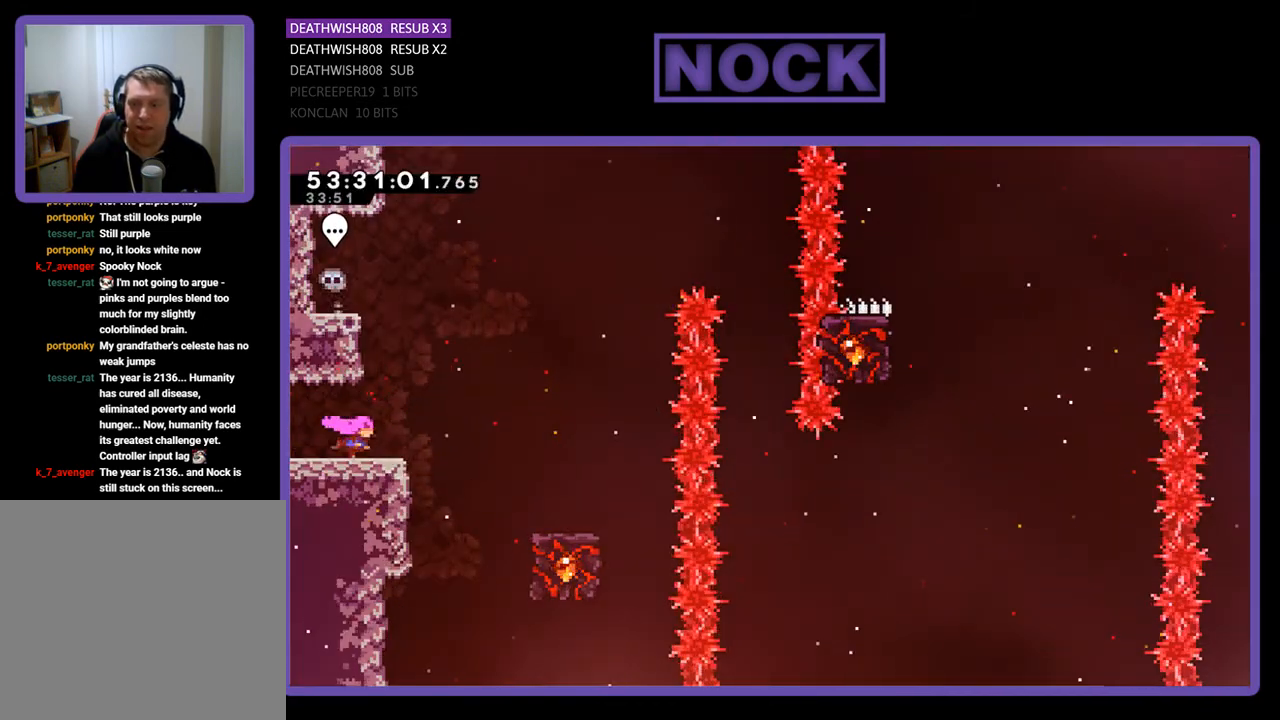
{"buttons": ["CROSS", "R2", "DPAD_RIGHT"], "right_stick": "center", "events": [[67, "CROSS", "down"]]}
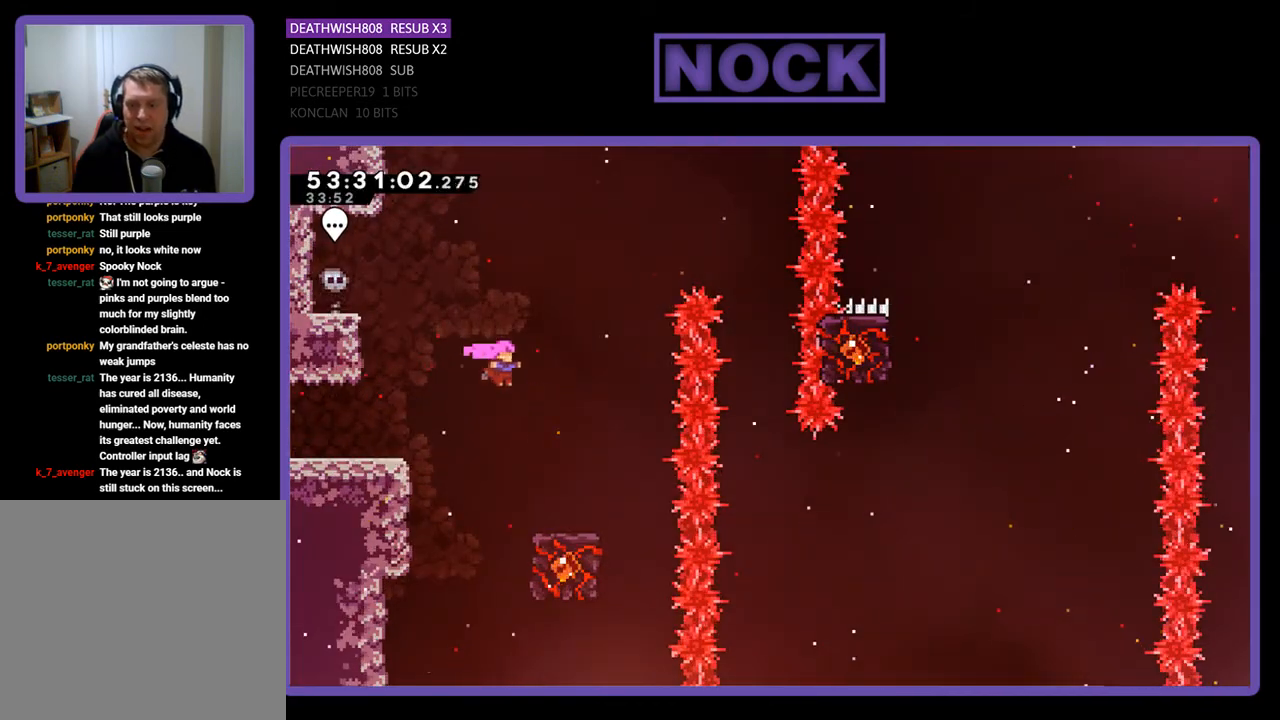
{"buttons": ["R2"], "right_stick": "center", "events": [[67, "CROSS", "up"], [200, "DPAD_RIGHT", "up"]]}
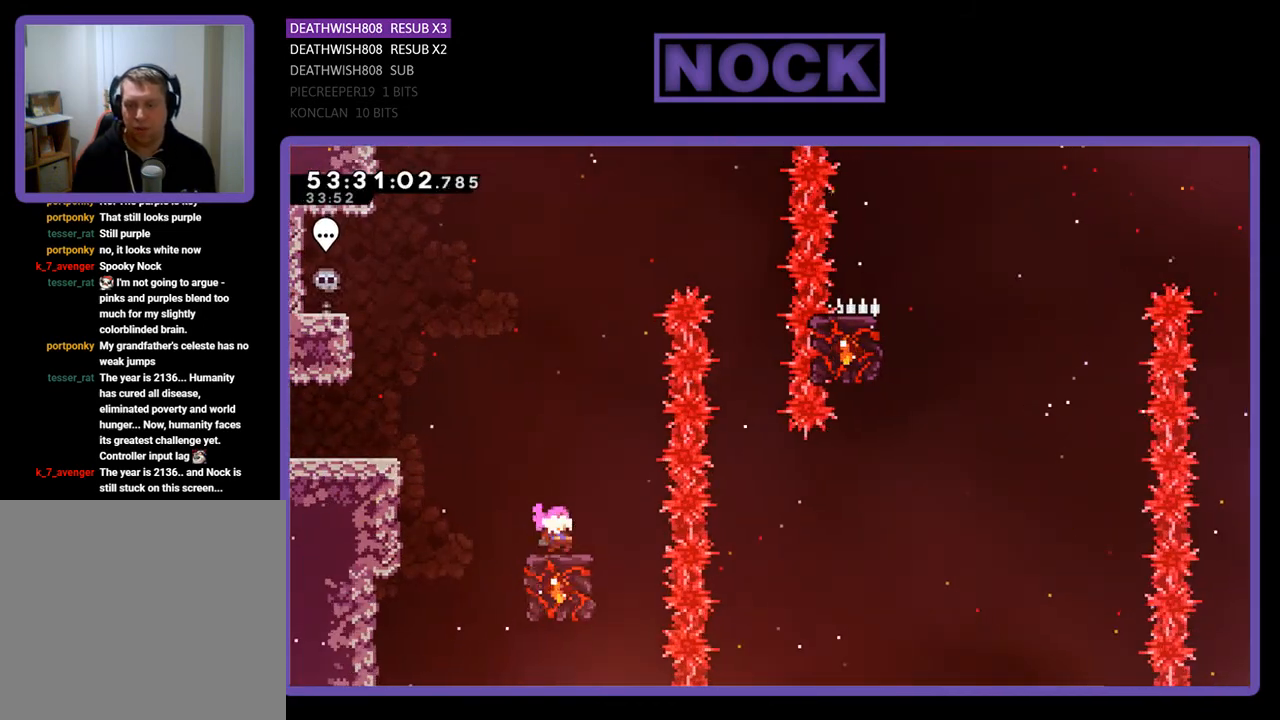
{"buttons": ["CROSS", "R2", "DPAD_RIGHT"], "right_stick": "center", "events": [[233, "DPAD_RIGHT", "down"], [267, "CROSS", "down"]]}
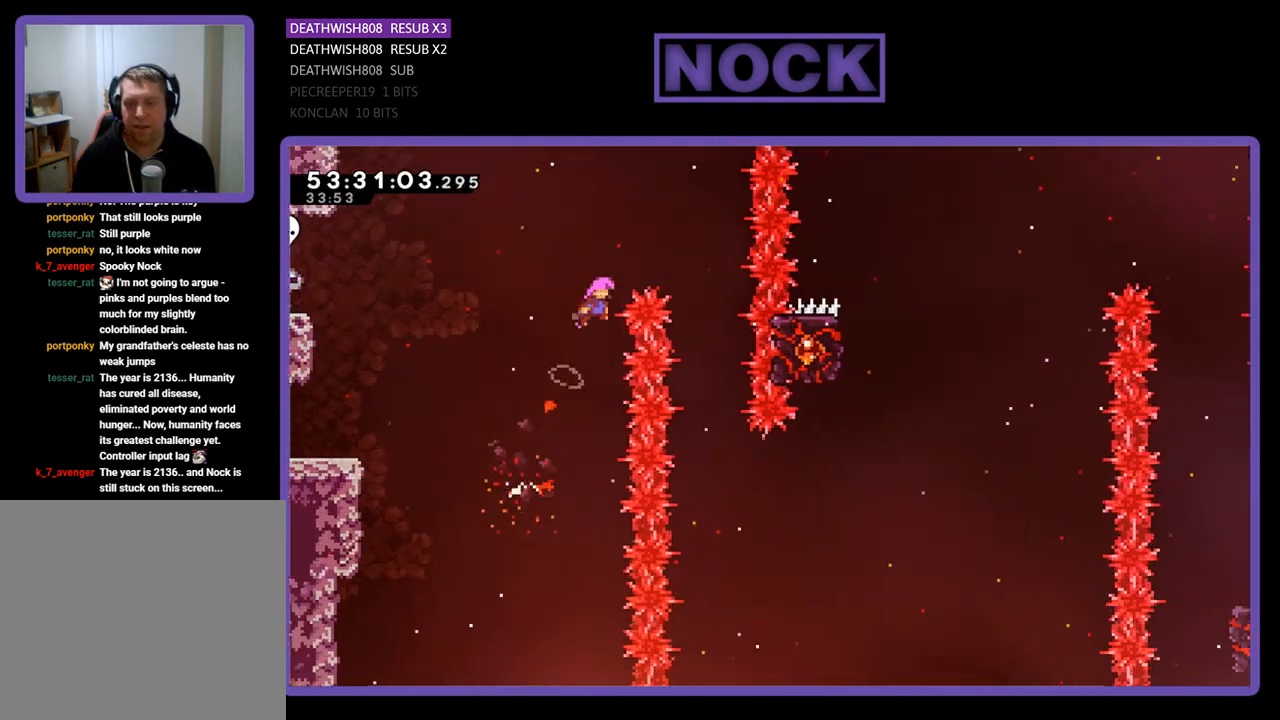
{"buttons": ["R2"], "right_stick": "center", "events": [[400, "CROSS", "up"], [400, "DPAD_RIGHT", "up"]]}
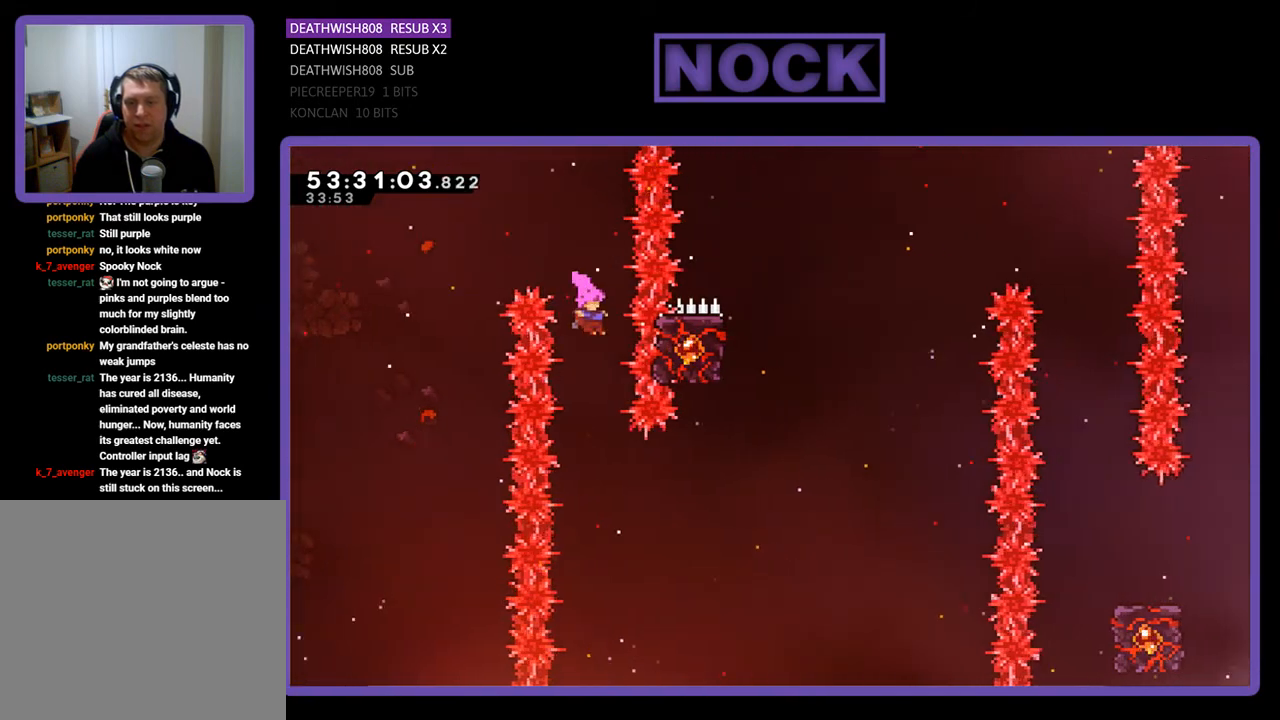
{"buttons": ["CIRCLE", "R2", "DPAD_RIGHT"], "right_stick": "center", "events": [[267, "DPAD_RIGHT", "down"], [433, "CIRCLE", "down"]]}
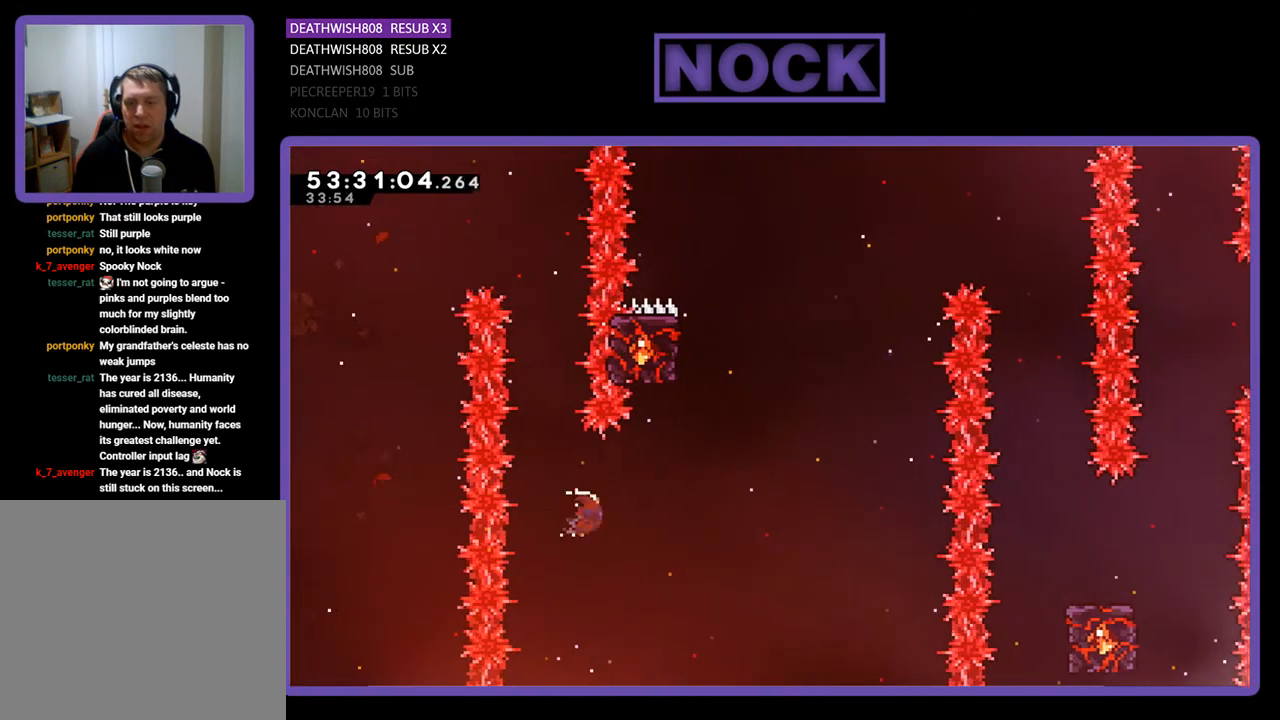
{"buttons": ["CIRCLE", "R2", "DPAD_UP", "DPAD_LEFT"], "right_stick": "center", "events": [[133, "DPAD_RIGHT", "up"], [133, "DPAD_UP", "down"], [200, "CIRCLE", "up"], [200, "DPAD_UP", "up"], [233, "DPAD_UP", "down"], [300, "CIRCLE", "down"], [433, "DPAD_LEFT", "down"]]}
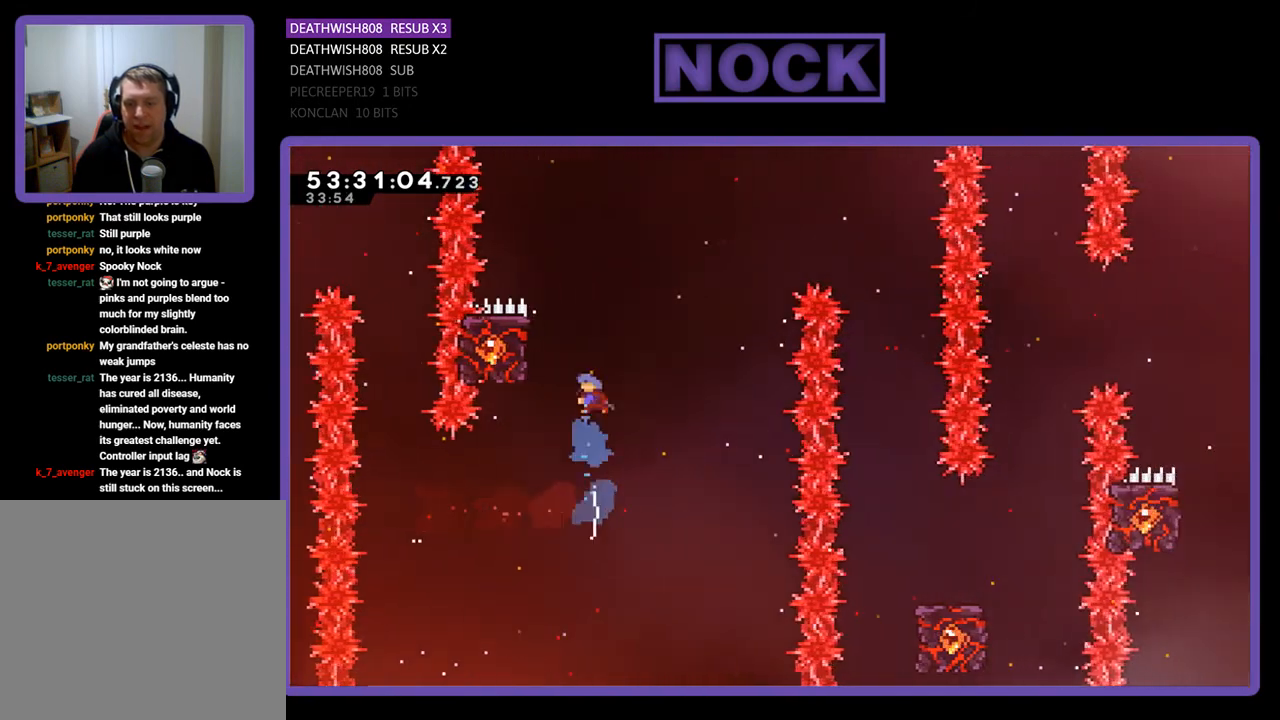
{"buttons": ["R2"], "right_stick": "center", "events": [[233, "CIRCLE", "up"], [433, "DPAD_LEFT", "up"], [467, "DPAD_UP", "up"]]}
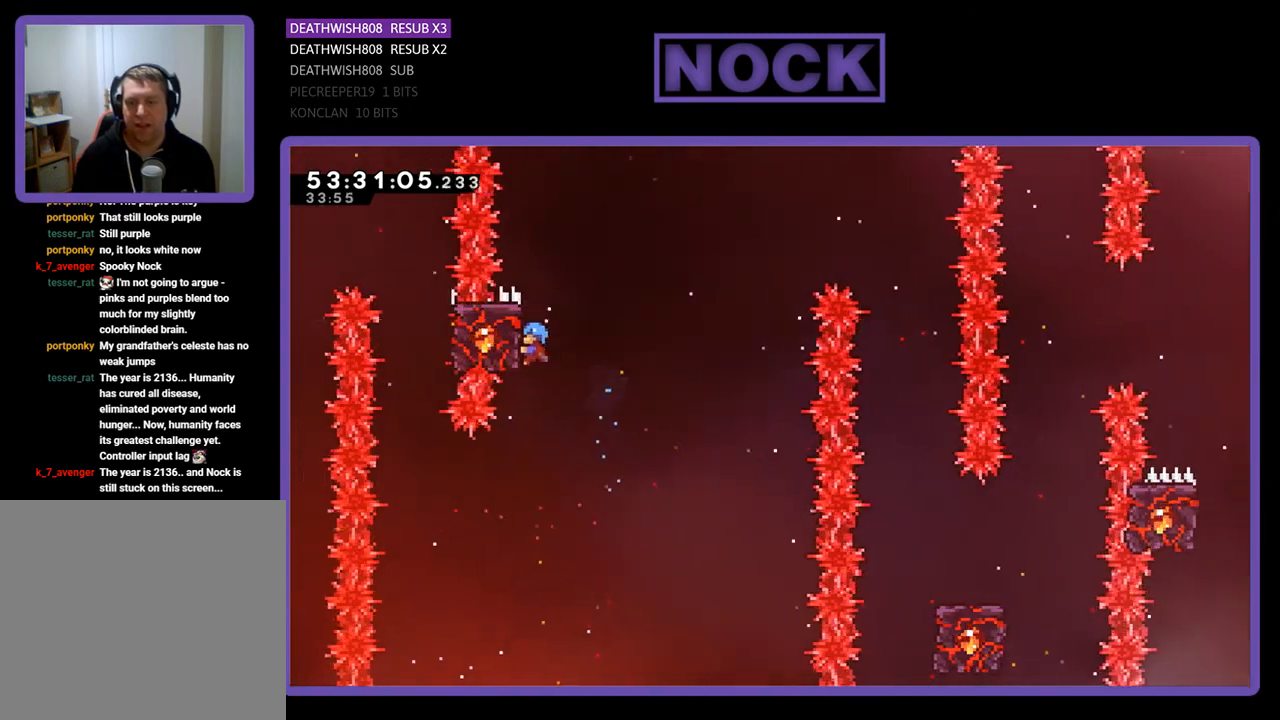
{"buttons": ["CROSS", "R2", "DPAD_UP", "DPAD_RIGHT"], "right_stick": "center", "events": [[100, "DPAD_UP", "down"], [267, "CROSS", "down"], [267, "DPAD_RIGHT", "down"]]}